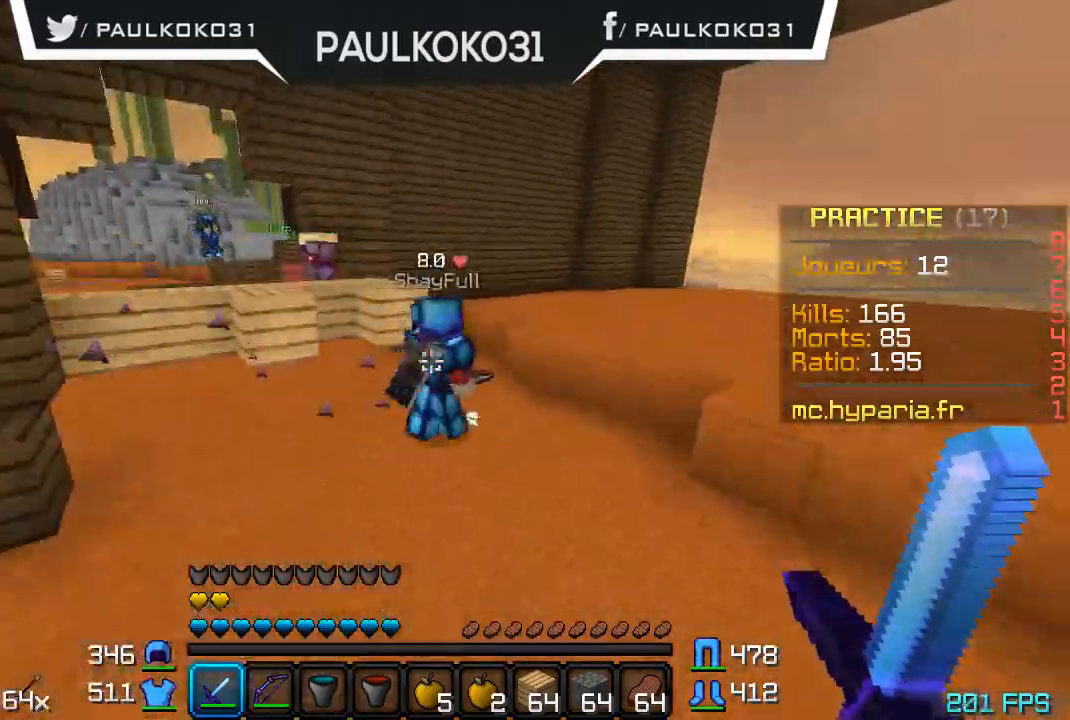
Gameplay with keyboard and mouse; each line is a JSON object with the keys and mouse buttons held at the frame after it. "events" lists presses ("down") and releases ("up") of "a", "d", "s", "w", "mouse_left" and "mouse_right" between this image and that frame as [ms after this image, input, new state], when the widget could be followed in between. "mouse_left", "mouse_right" = the "left", "right" buttons of the "mouse" list. No other keys are recorded. Fast repeated clicks can show as one long hold. Mouse movement is not recorded.
{"keys": [], "mouse": [], "events": [[434, "mouse_left", "down"], [467, "mouse_left", "up"]]}
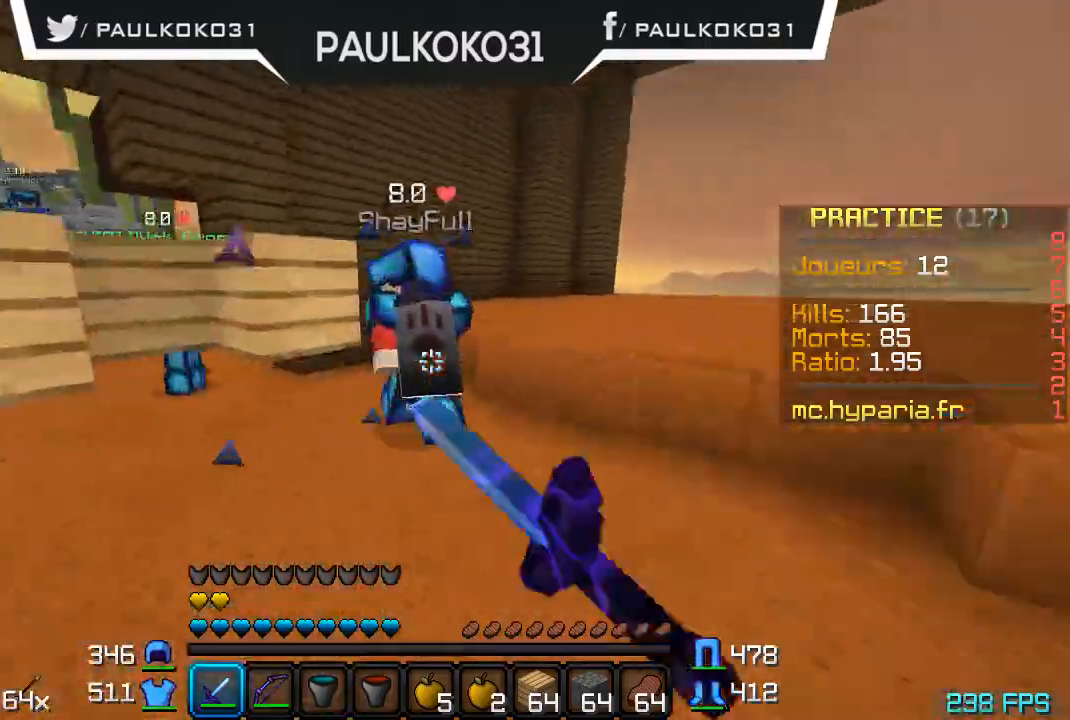
{"keys": [], "mouse": ["left"], "events": [[67, "mouse_left", "down"], [167, "mouse_left", "up"], [234, "mouse_left", "down"], [267, "mouse_left", "up"], [334, "mouse_left", "down"], [434, "mouse_left", "up"], [467, "mouse_left", "down"]]}
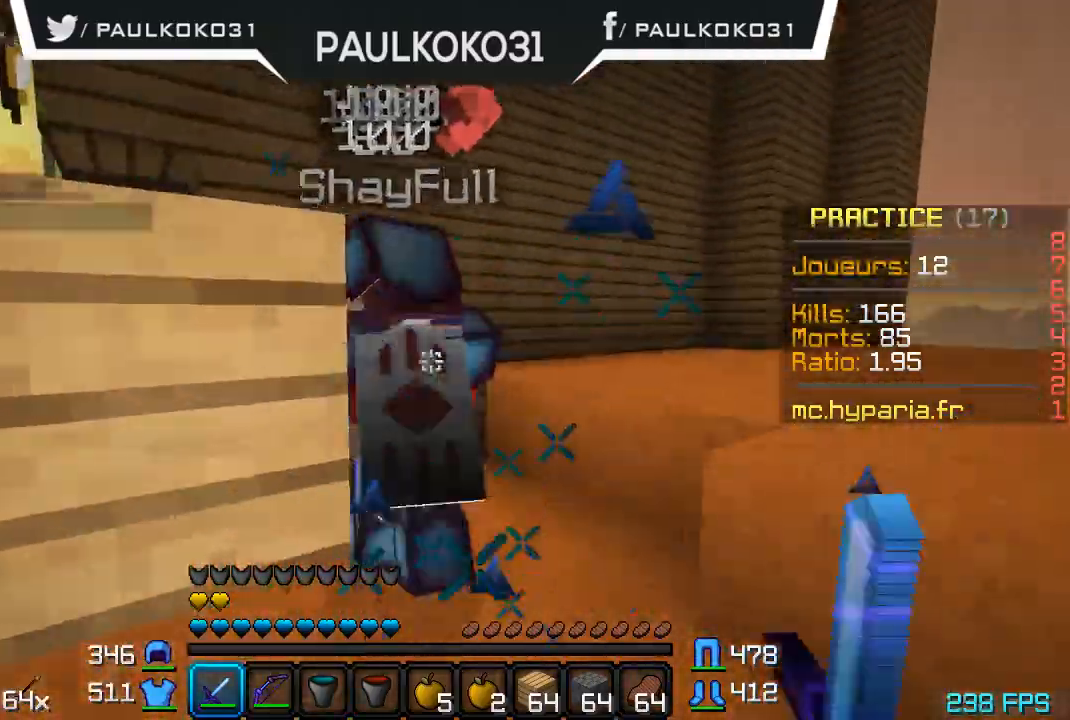
{"keys": [], "mouse": [], "events": [[67, "mouse_left", "up"], [134, "mouse_left", "down"], [234, "mouse_left", "up"], [267, "mouse_left", "down"], [334, "mouse_left", "up"], [367, "mouse_left", "down"], [467, "mouse_left", "up"]]}
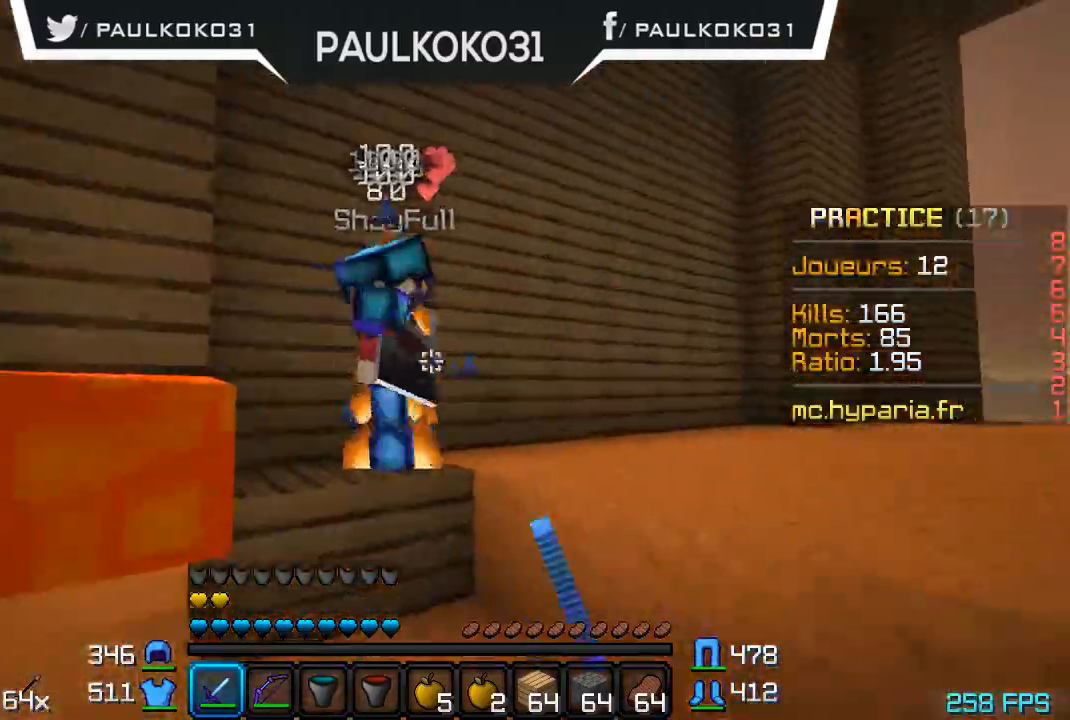
{"keys": ["d"], "mouse": [], "events": [[34, "mouse_left", "down"], [167, "d", "down"], [234, "mouse_left", "up"], [267, "mouse_left", "down"], [367, "mouse_left", "up"], [434, "mouse_left", "down"], [467, "mouse_left", "up"]]}
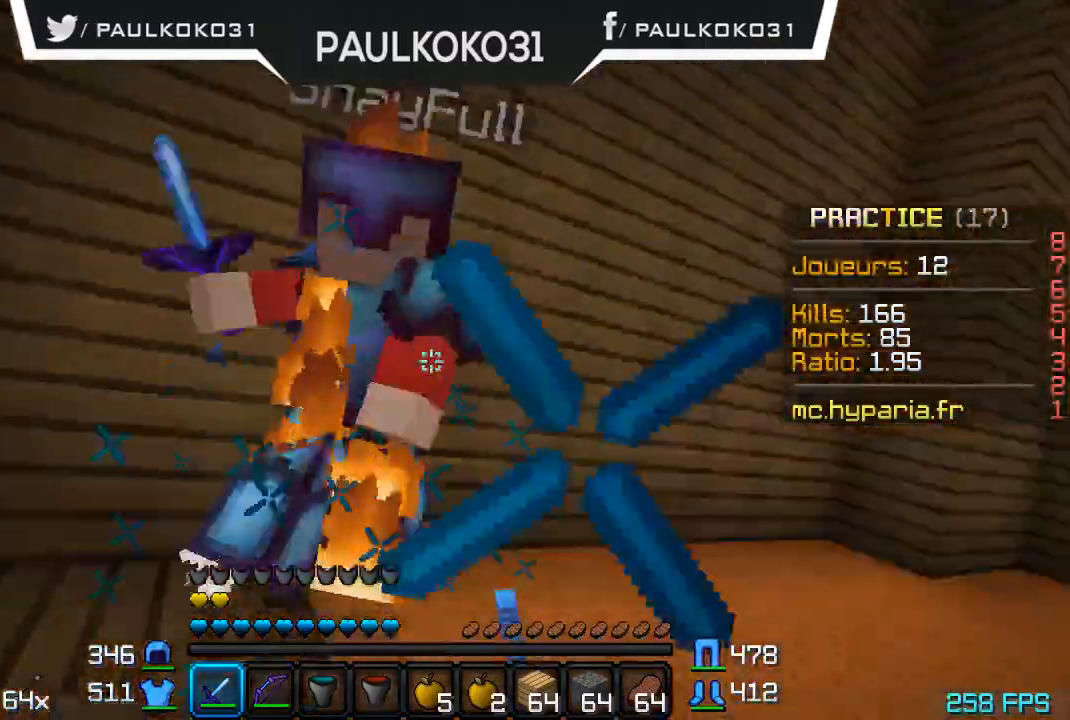
{"keys": ["d"], "mouse": ["left"], "events": [[67, "mouse_left", "down"], [134, "mouse_left", "up"], [167, "mouse_left", "down"], [234, "mouse_left", "up"], [467, "mouse_left", "down"]]}
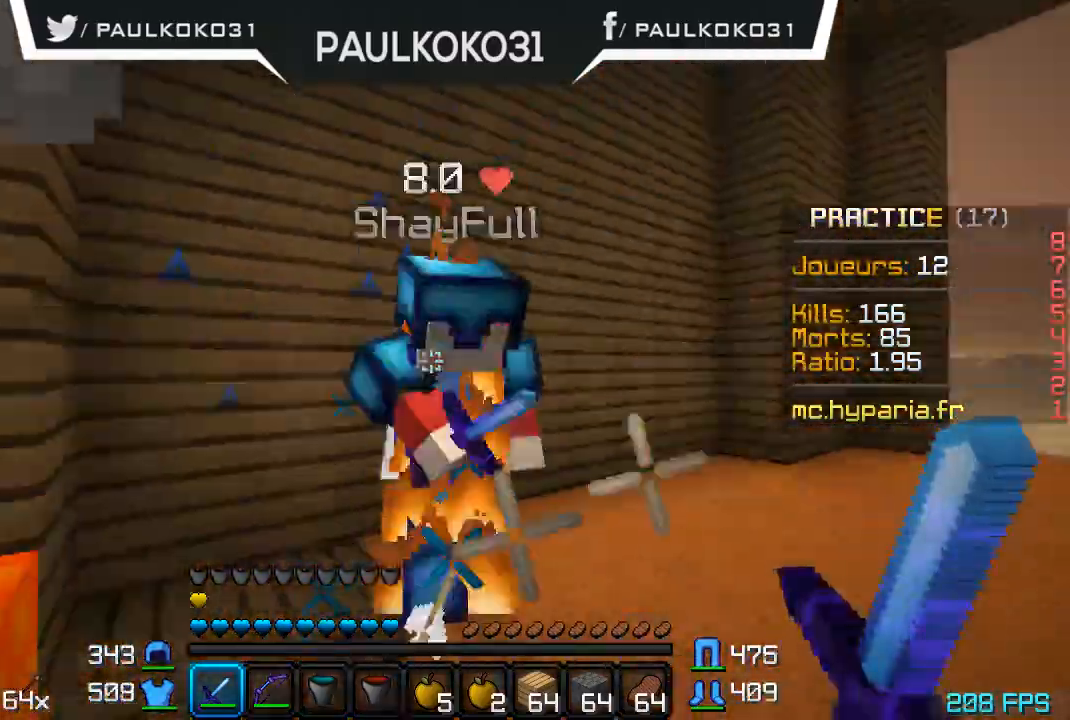
{"keys": ["d"], "mouse": ["left"], "events": [[34, "mouse_left", "up"], [134, "mouse_left", "down"], [167, "mouse_left", "up"], [234, "mouse_left", "down"], [434, "mouse_left", "up"], [467, "mouse_left", "down"]]}
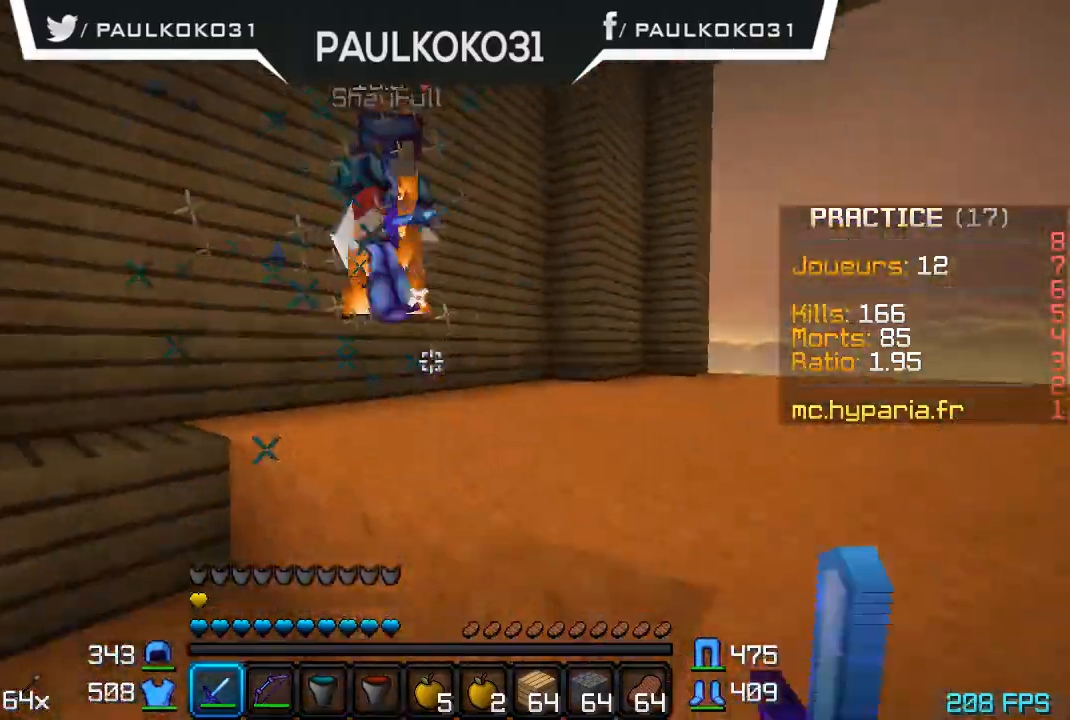
{"keys": ["d"], "mouse": [], "events": [[167, "d", "up"], [167, "mouse_left", "up"], [234, "mouse_left", "down"], [334, "mouse_left", "up"], [367, "d", "down"], [367, "mouse_left", "down"], [467, "mouse_left", "up"]]}
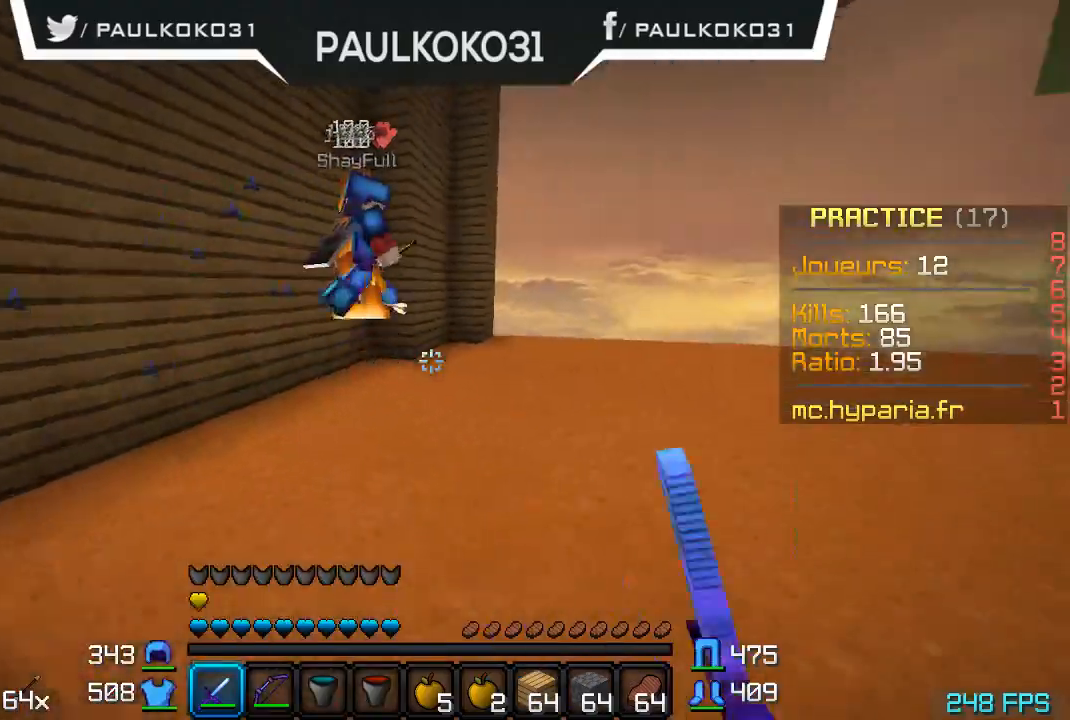
{"keys": [], "mouse": [], "events": [[234, "d", "up"], [434, "mouse_left", "down"], [467, "mouse_left", "up"]]}
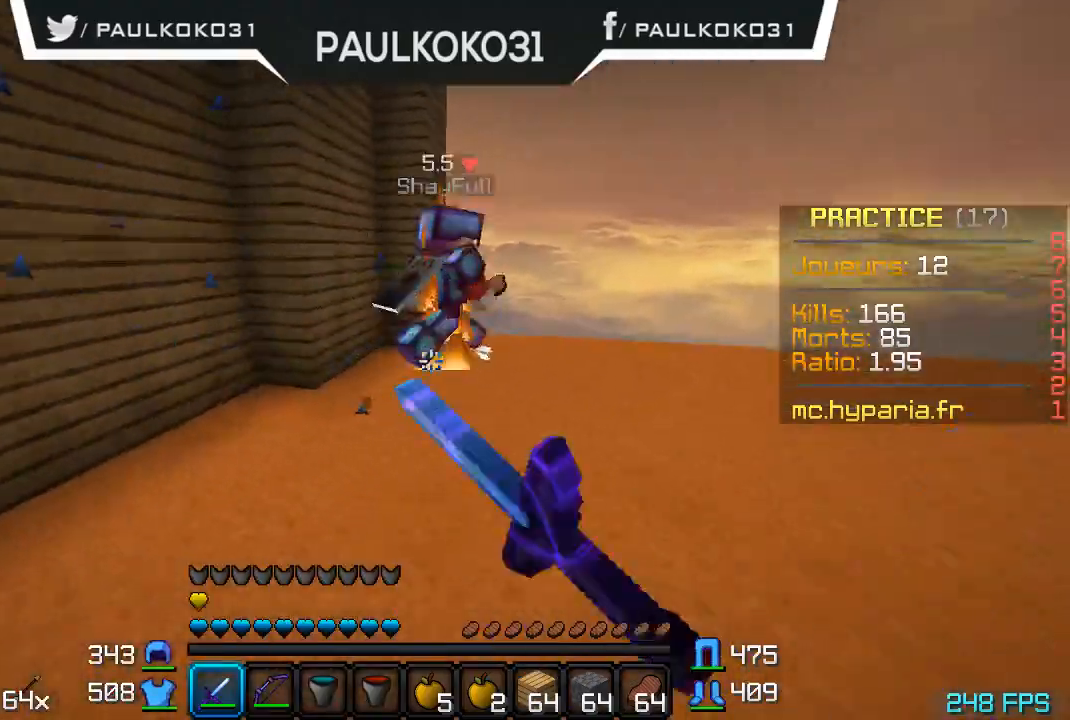
{"keys": ["d"], "mouse": [], "events": [[67, "mouse_left", "down"], [134, "mouse_left", "up"], [234, "mouse_left", "down"], [334, "mouse_left", "up"], [367, "d", "down"], [367, "mouse_left", "down"], [434, "mouse_left", "up"]]}
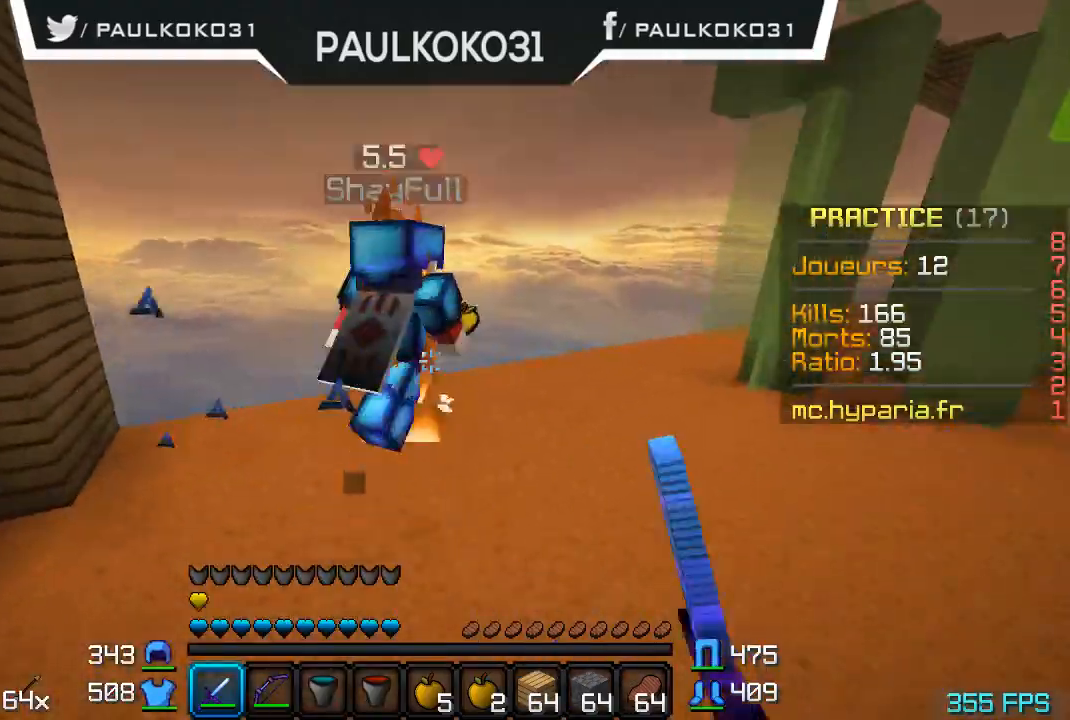
{"keys": ["d"], "mouse": ["left"], "events": [[34, "mouse_left", "down"], [134, "mouse_left", "up"], [167, "mouse_left", "down"], [234, "mouse_left", "up"], [334, "mouse_left", "down"], [434, "mouse_left", "up"], [467, "mouse_left", "down"]]}
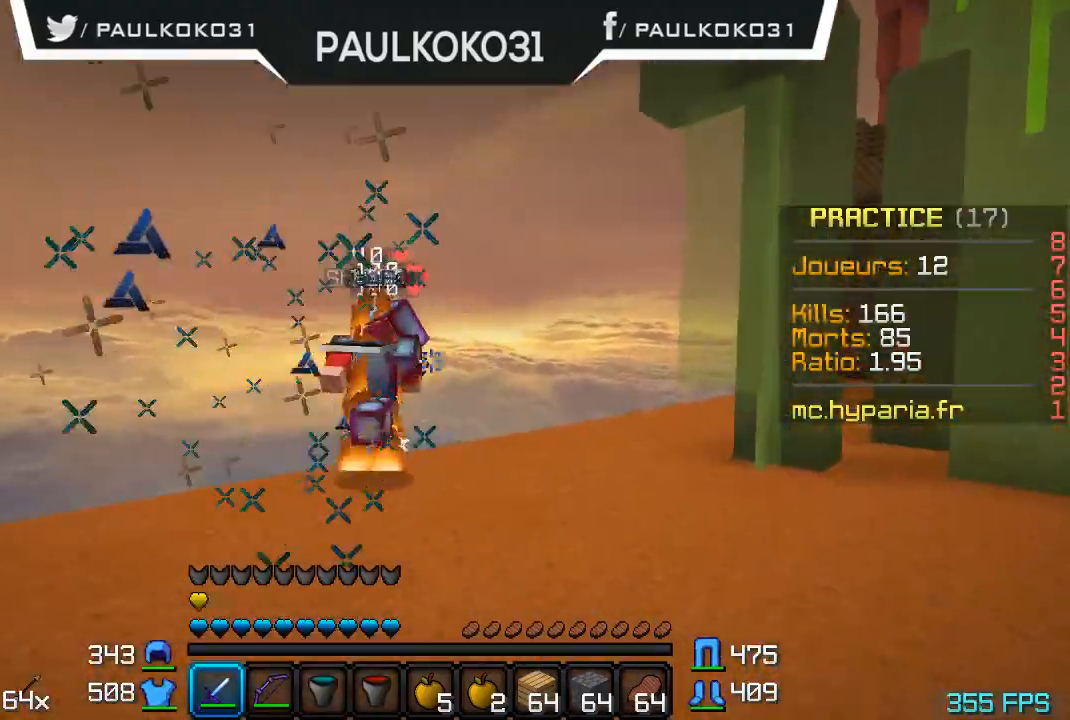
{"keys": [], "mouse": [], "events": [[67, "mouse_left", "up"], [134, "mouse_left", "down"], [167, "mouse_left", "up"], [234, "mouse_left", "down"], [334, "mouse_left", "up"], [434, "d", "up"]]}
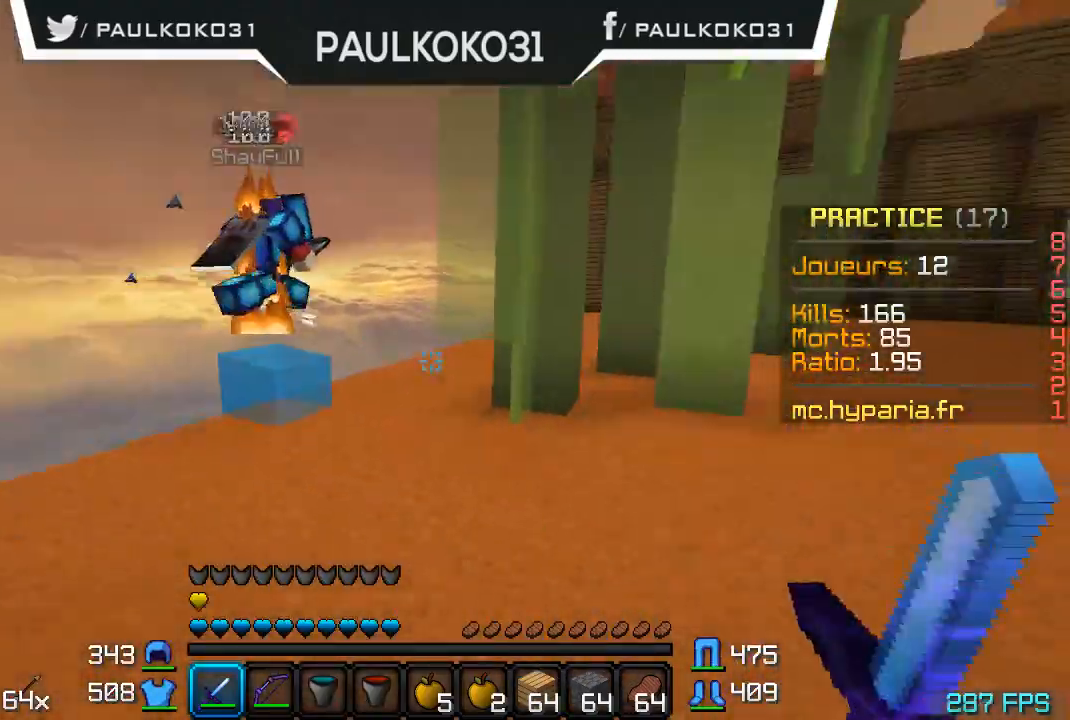
{"keys": [], "mouse": [], "events": []}
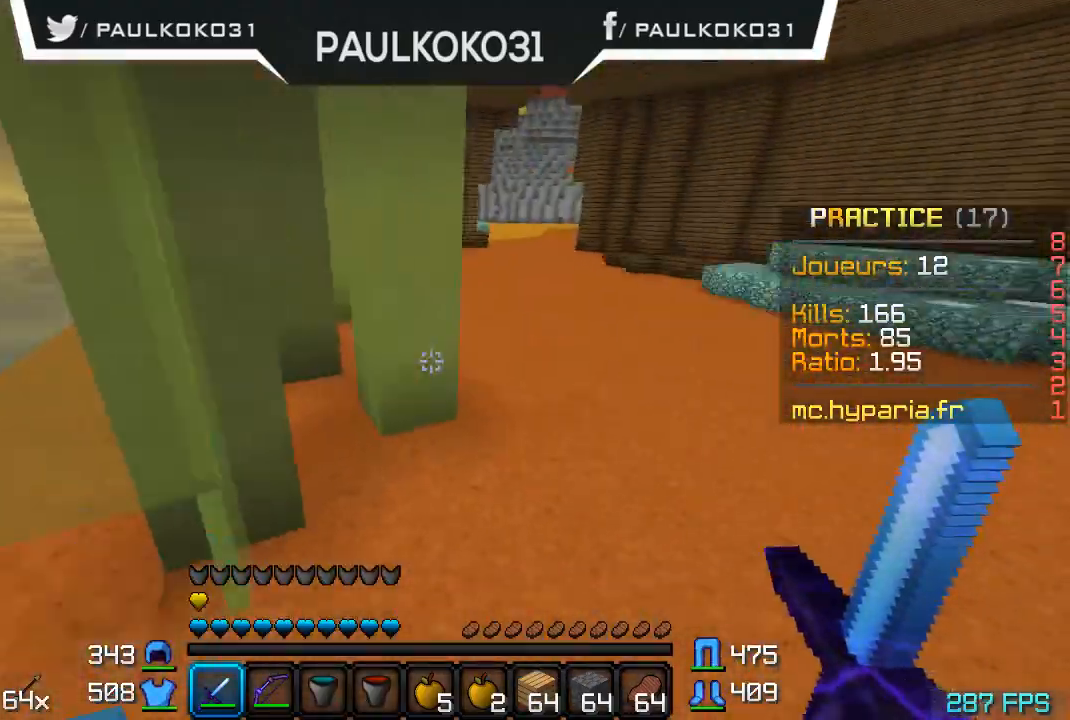
{"keys": ["d"], "mouse": [], "events": [[67, "d", "down"]]}
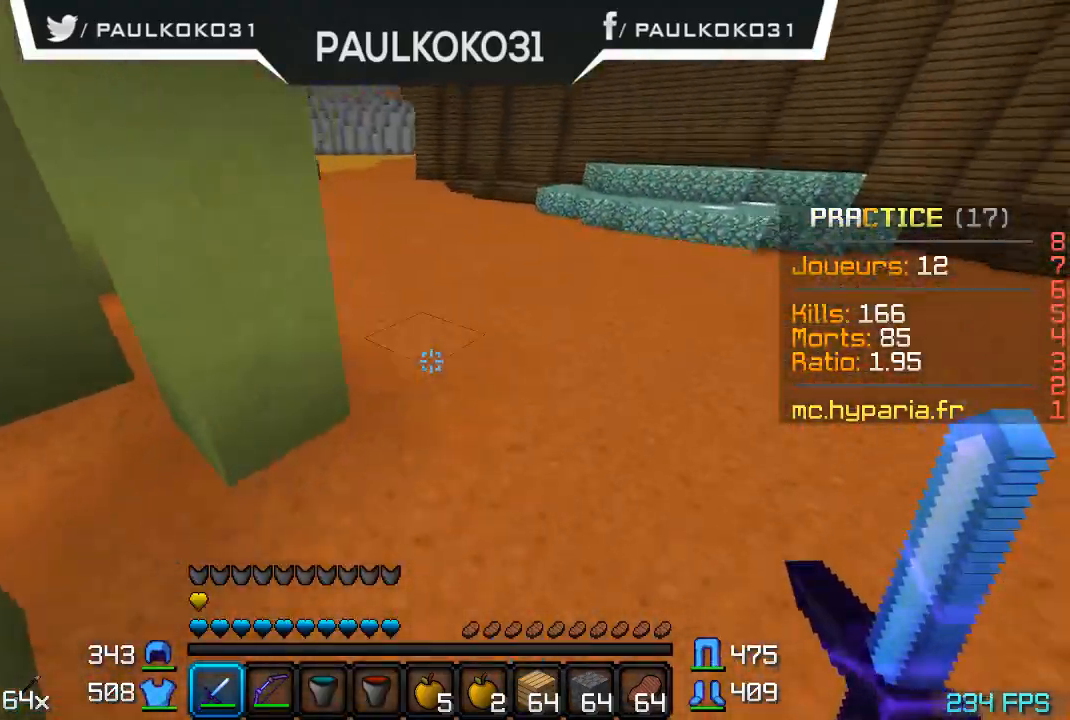
{"keys": [], "mouse": [], "events": [[67, "d", "up"]]}
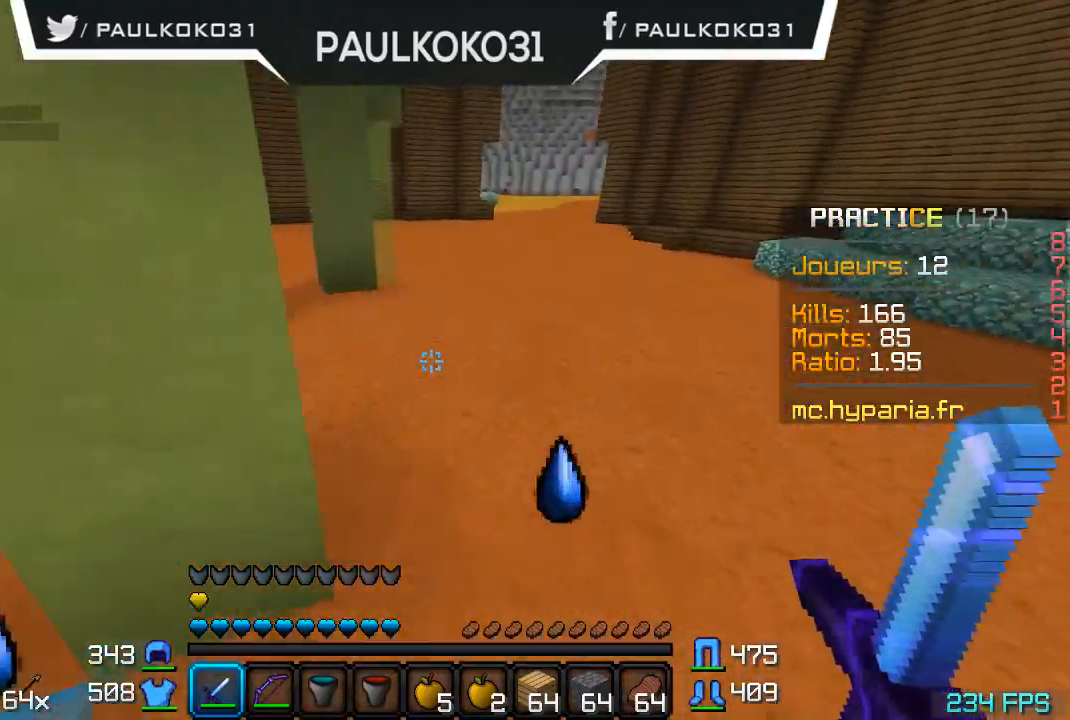
{"keys": ["d"], "mouse": [], "events": [[167, "d", "down"]]}
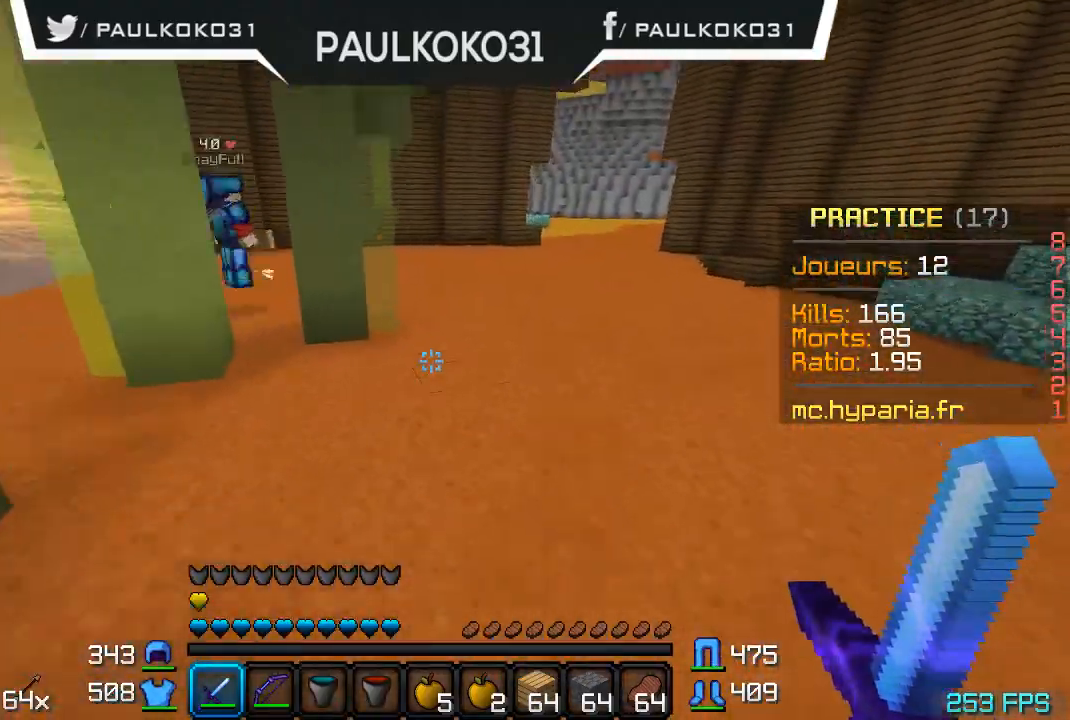
{"keys": ["d"], "mouse": [], "events": []}
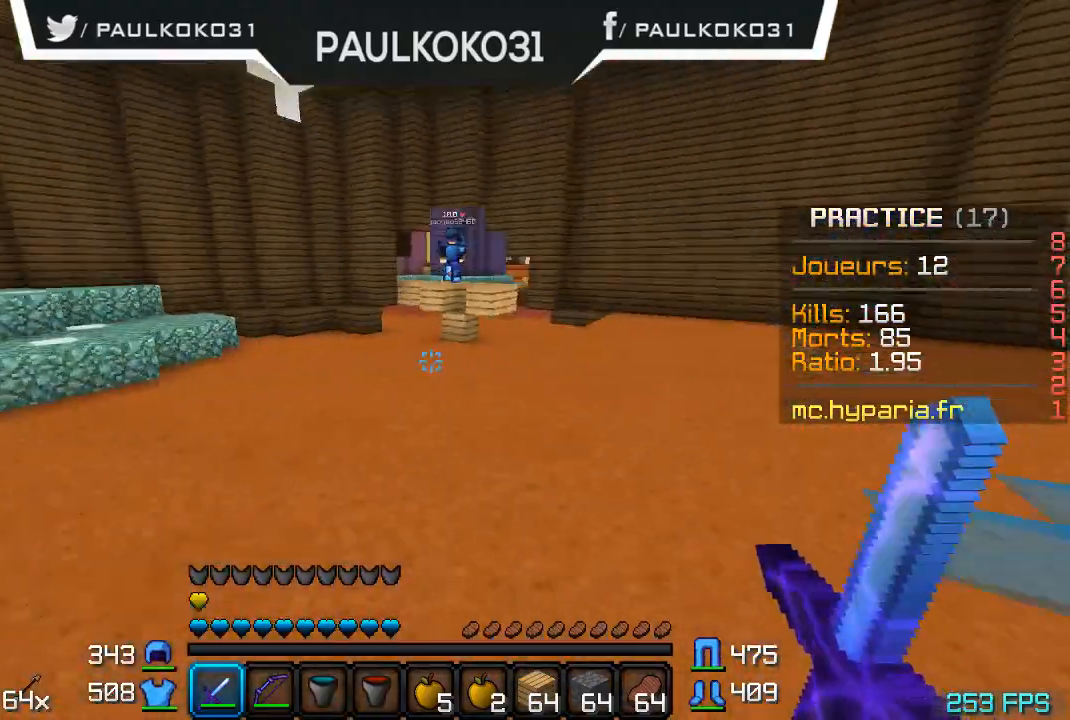
{"keys": [], "mouse": [], "events": [[234, "d", "up"]]}
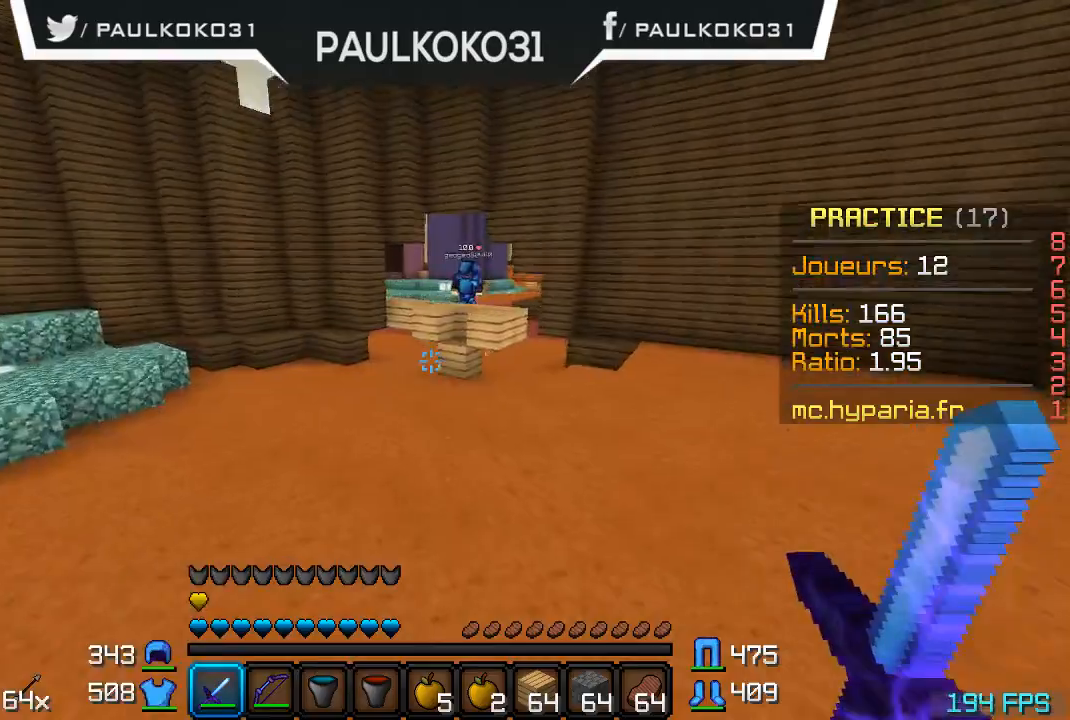
{"keys": [], "mouse": [], "events": []}
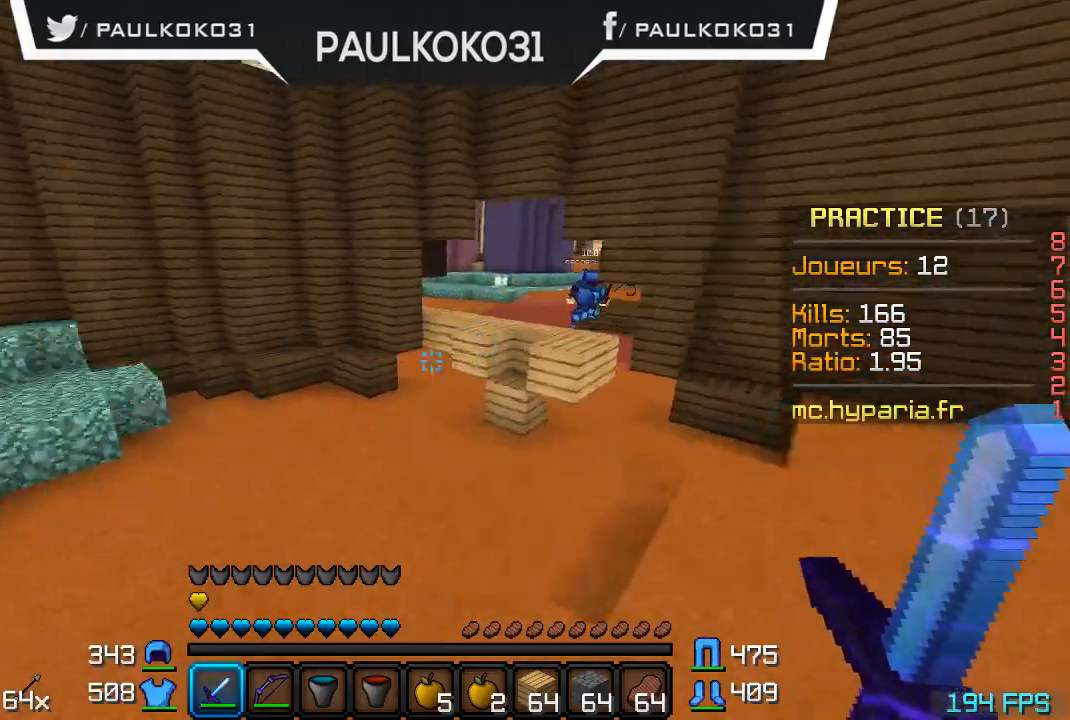
{"keys": [], "mouse": [], "events": []}
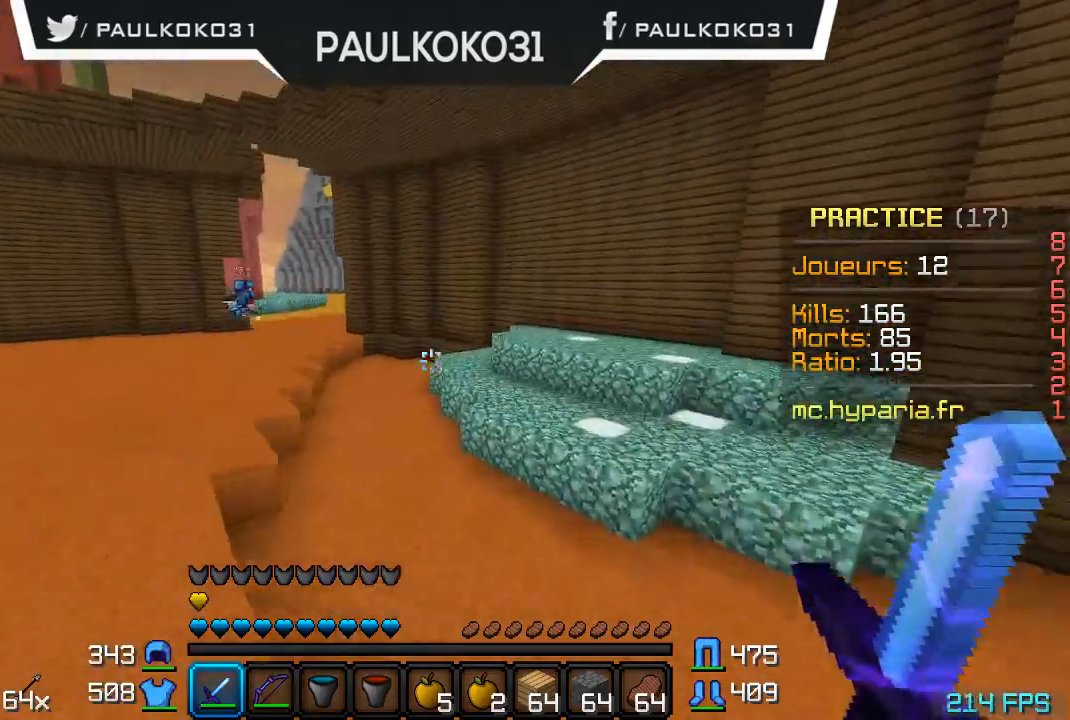
{"keys": [], "mouse": [], "events": []}
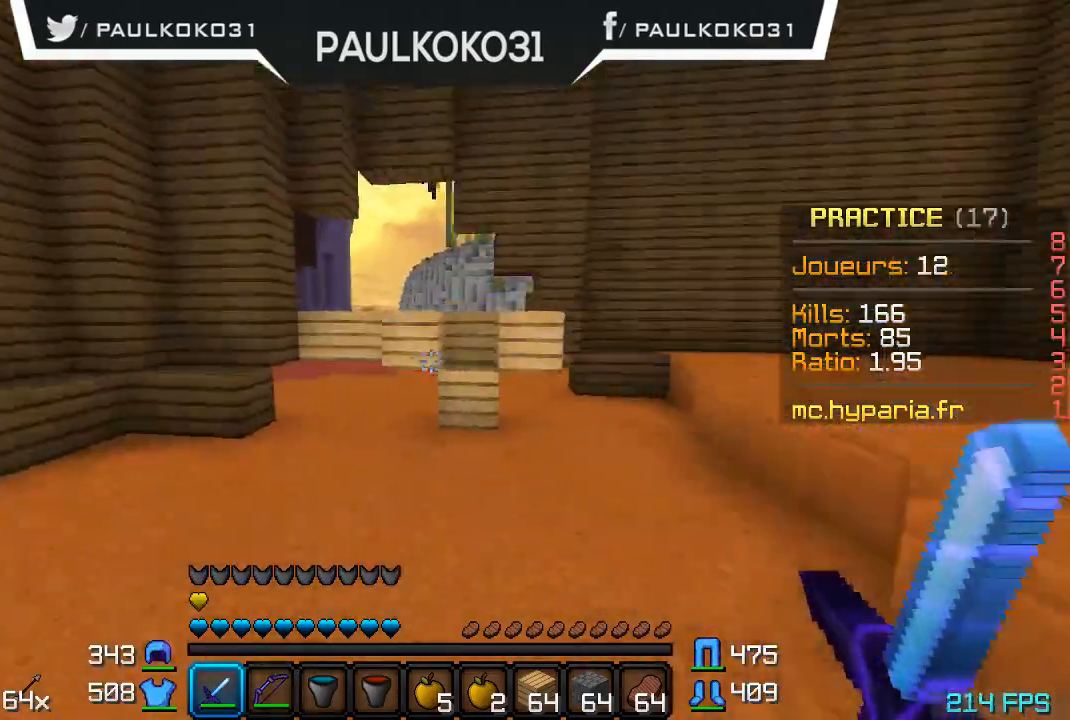
{"keys": [], "mouse": [], "events": []}
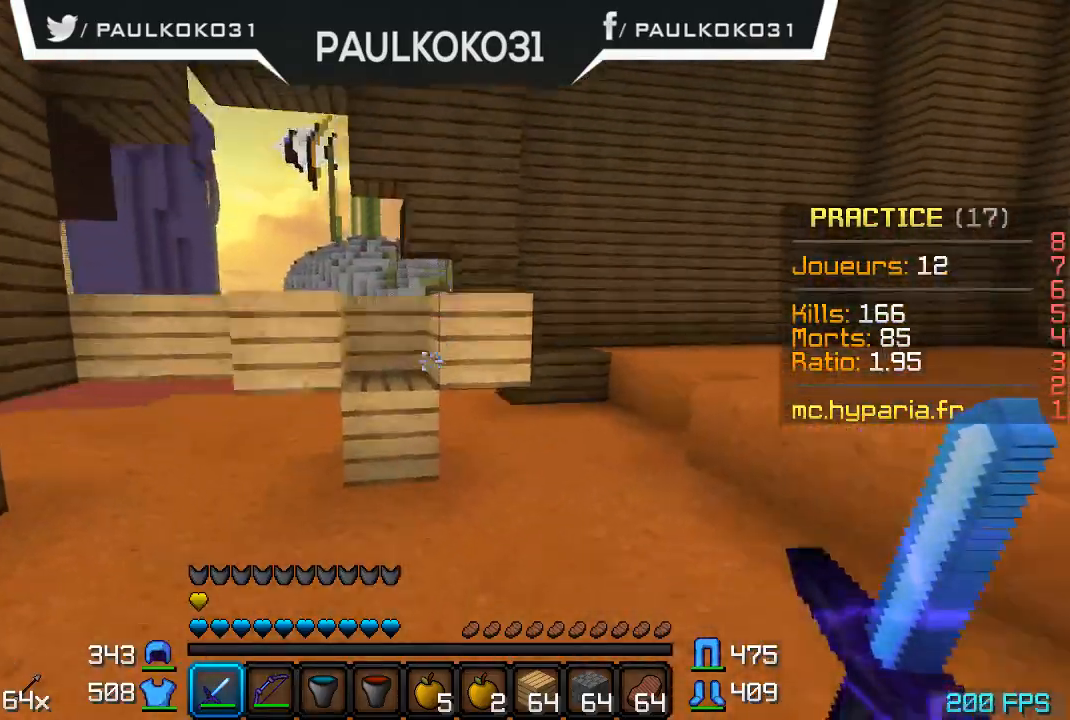
{"keys": [], "mouse": [], "events": []}
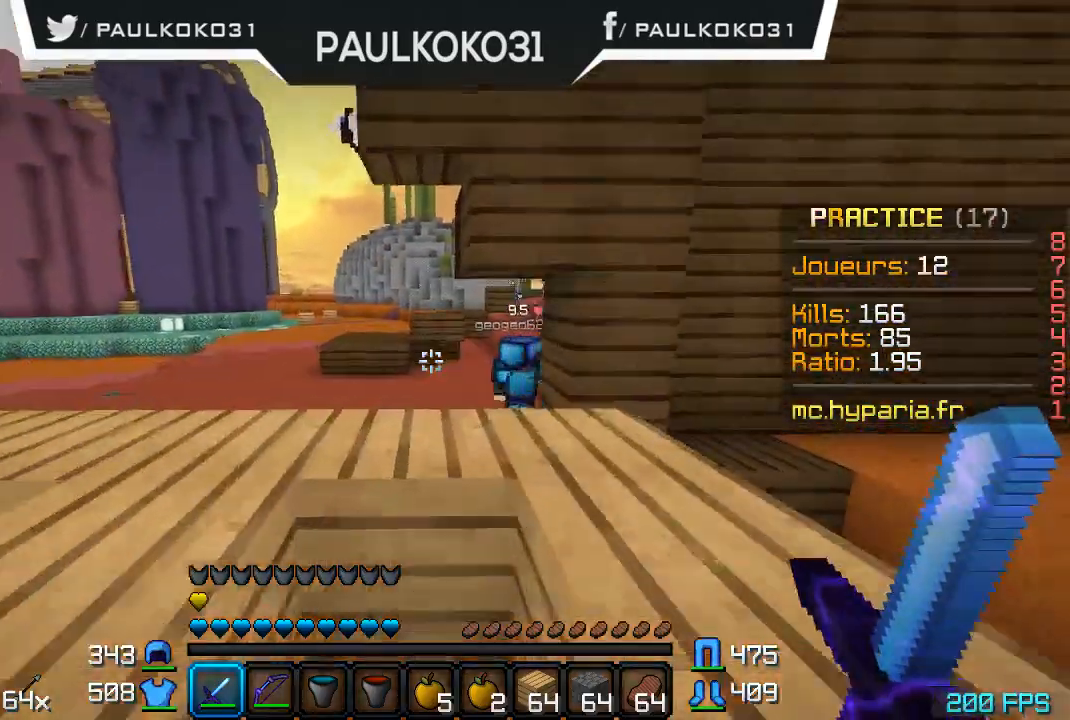
{"keys": [], "mouse": [], "events": []}
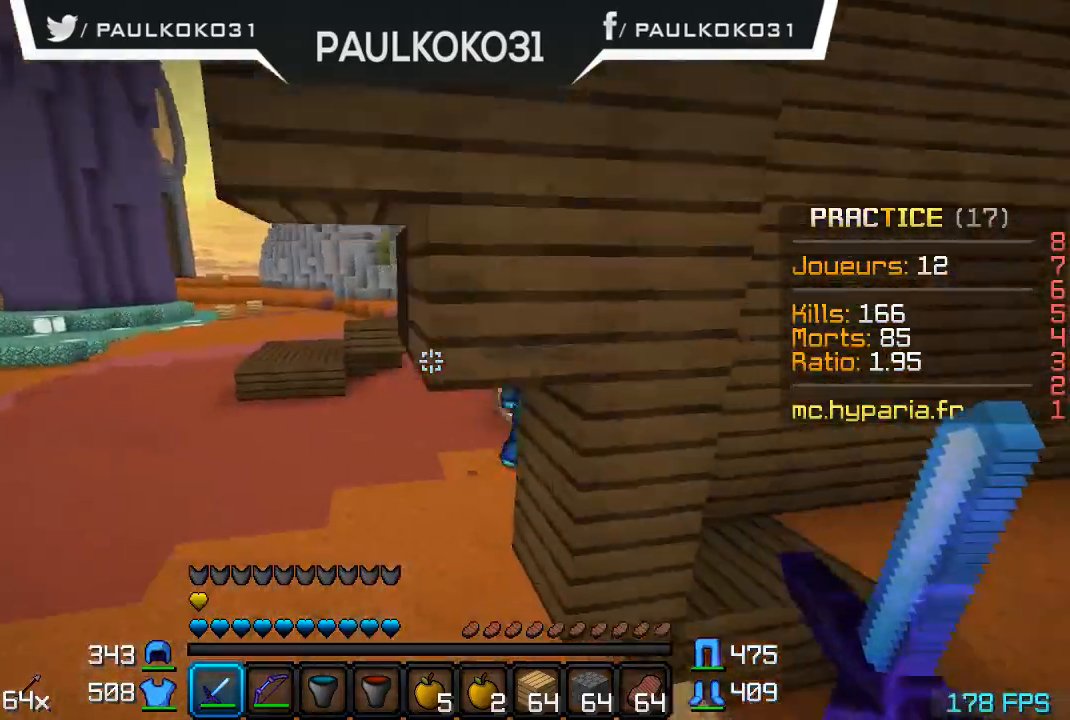
{"keys": [], "mouse": [], "events": [[167, "s", "down"], [434, "s", "up"]]}